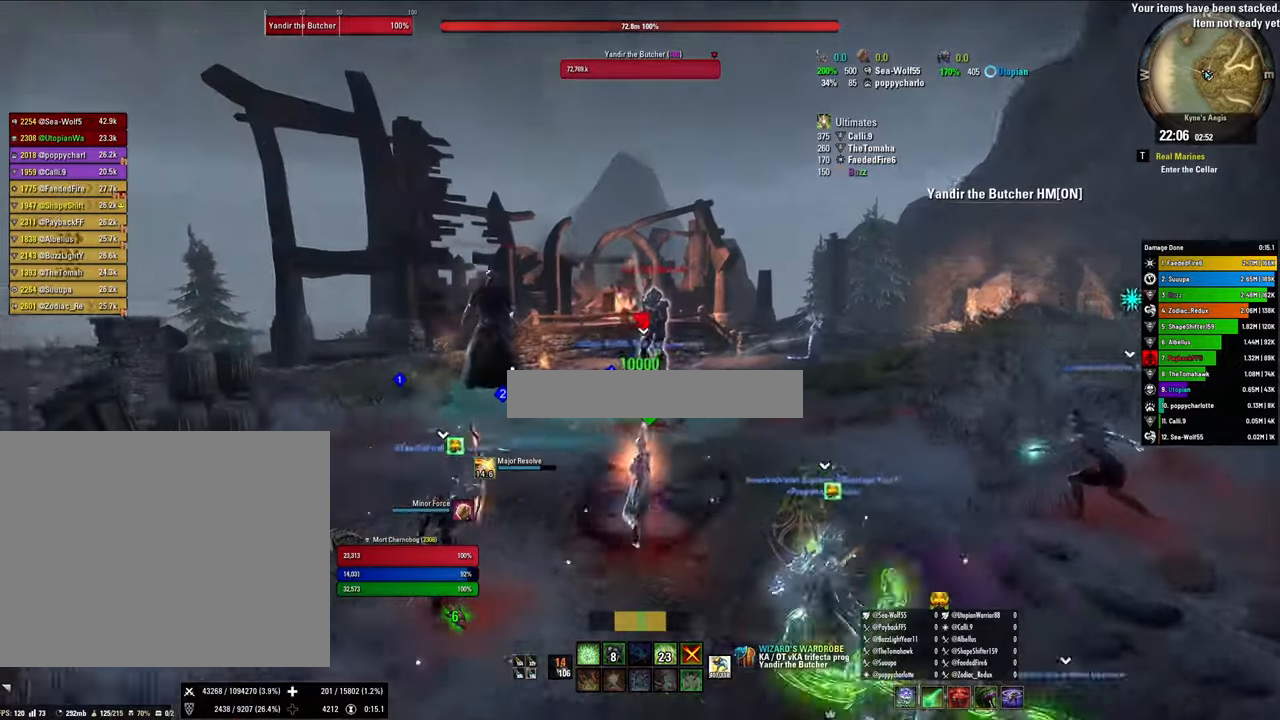
Gameplay with keyboard and mouse; each line is a JSON object with the keys and mouse buttons held at the frame after it. "events" lists presses ("down") and releases ("up") of "1", "2", "3", "4", "5", "a", "alt", "b", "c", "ctrl", "d", "e", "f", "g", "q", "r", "s", "shift", "space", "t", "tab", "tilde", "v", "w", "x", "z", "mouse_left", "mouse_wheel", "mouse_right", "mouse_mb4" and "mouse_mb5" between this image and that frame as [ms after this image, input, new state], when the widget could be followed in between. "mouse_left", "mouse_wheel", "mouse_right", "mouse_mb4", "mouse_mb5" = the "left", "wheel", "right", "mb4", "mb5" buttons of the "mouse" list. No other keys are recorded. "wheel" means that the mouse wheel is clicked or scrolled. Mouse movement is not recorded.
{"keys": ["w"], "mouse": [], "events": [[33, "v", "down"], [133, "v", "up"], [266, "3", "down"], [400, "3", "up"]]}
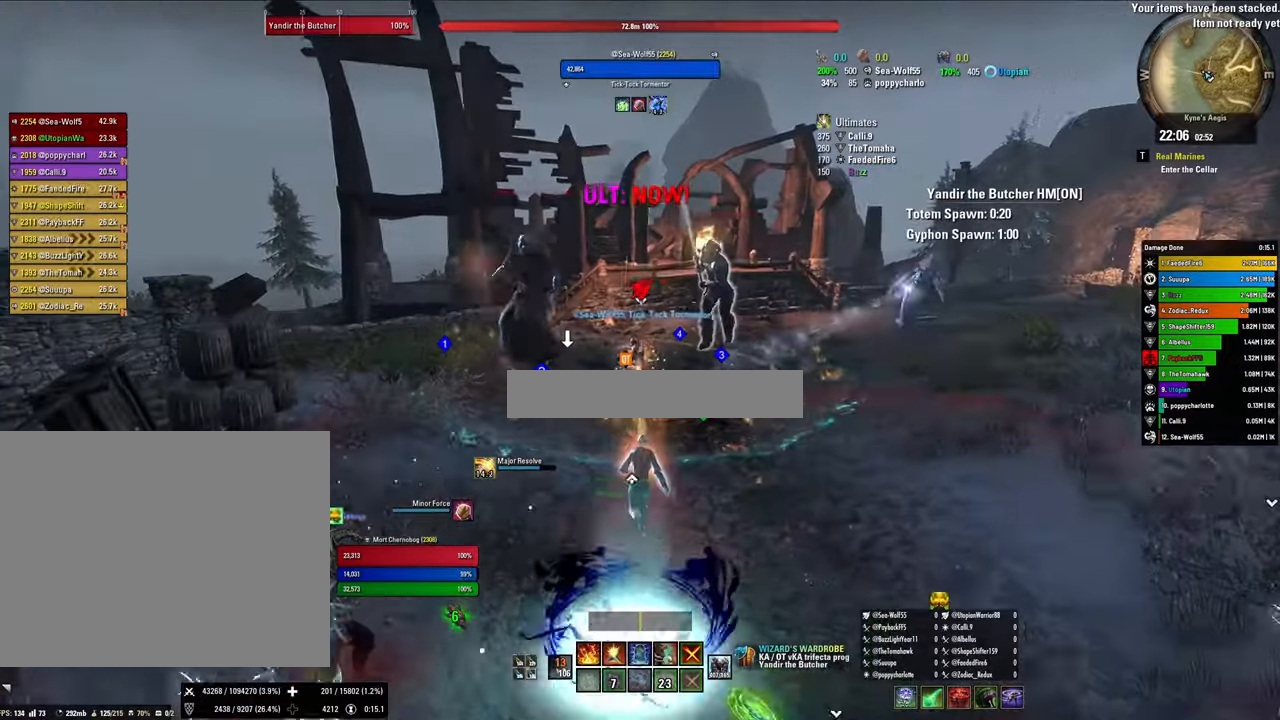
{"keys": ["w"], "mouse": [], "events": [[200, "w", "up"], [333, "w", "down"]]}
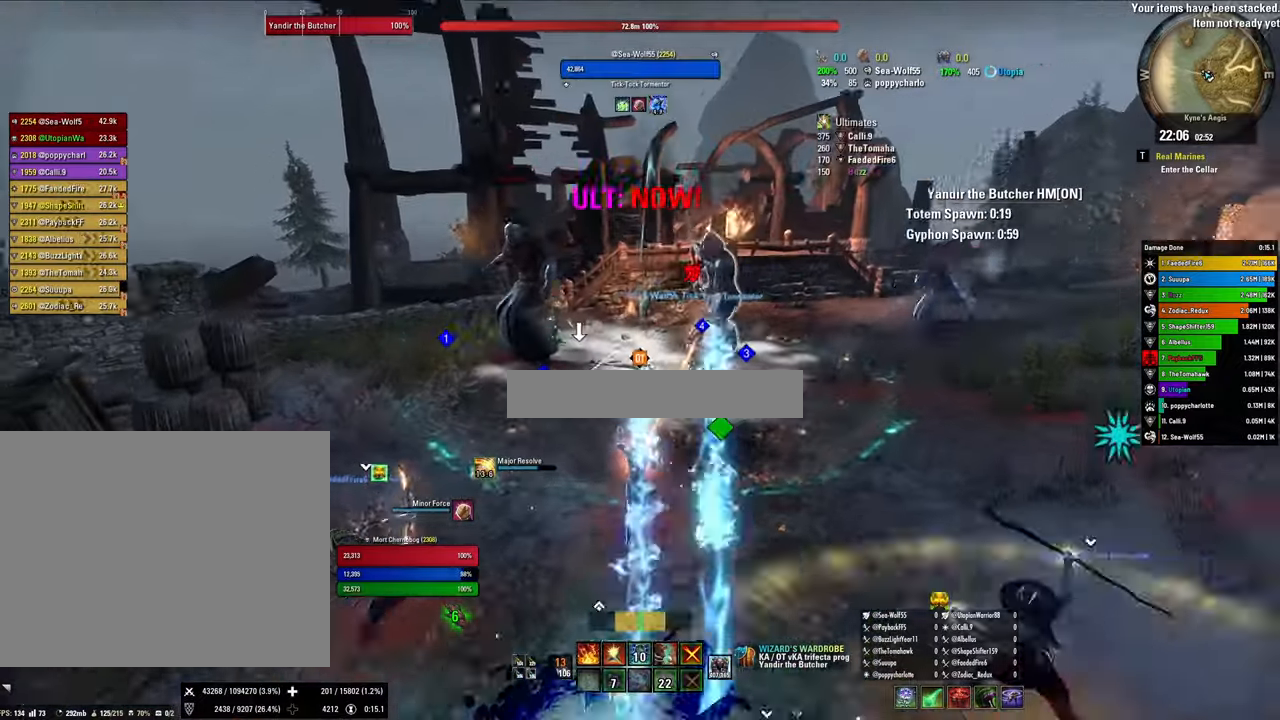
{"keys": ["s"], "mouse": [], "events": [[100, "r", "down"], [266, "r", "up"], [300, "w", "up"], [400, "s", "down"]]}
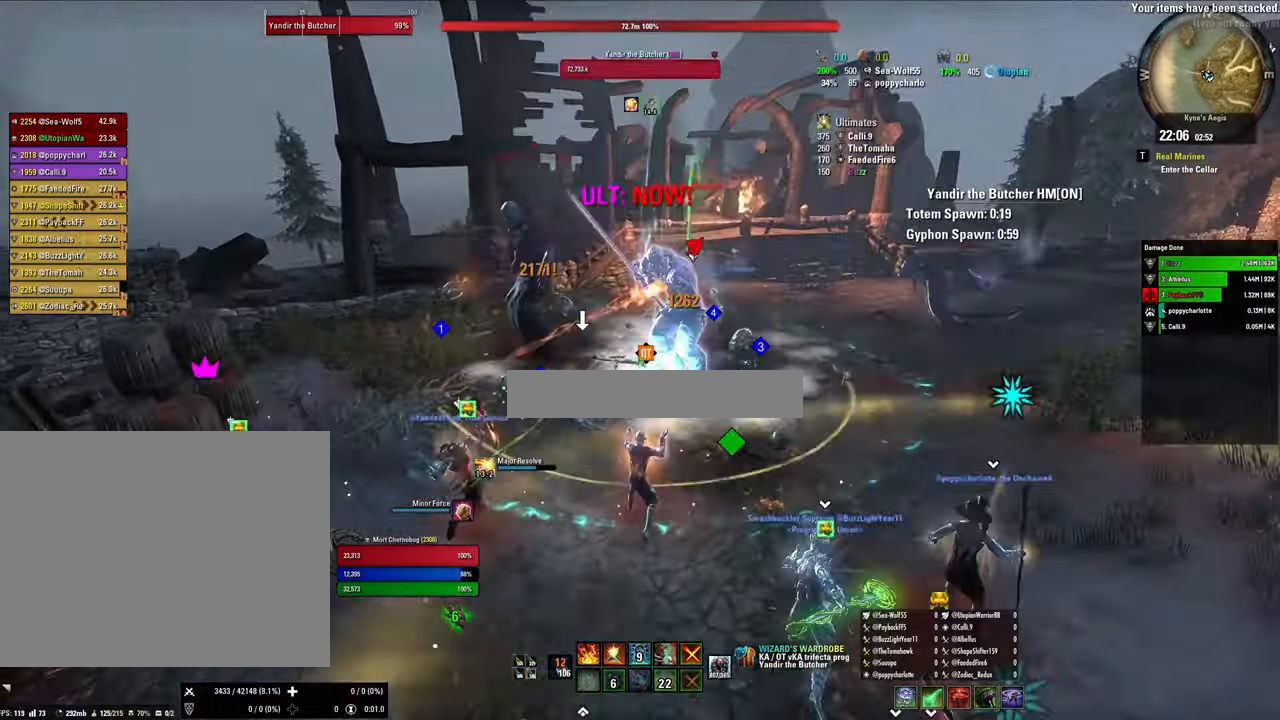
{"keys": ["w", "x"], "mouse": [], "events": [[133, "s", "up"], [266, "w", "down"], [466, "x", "down"]]}
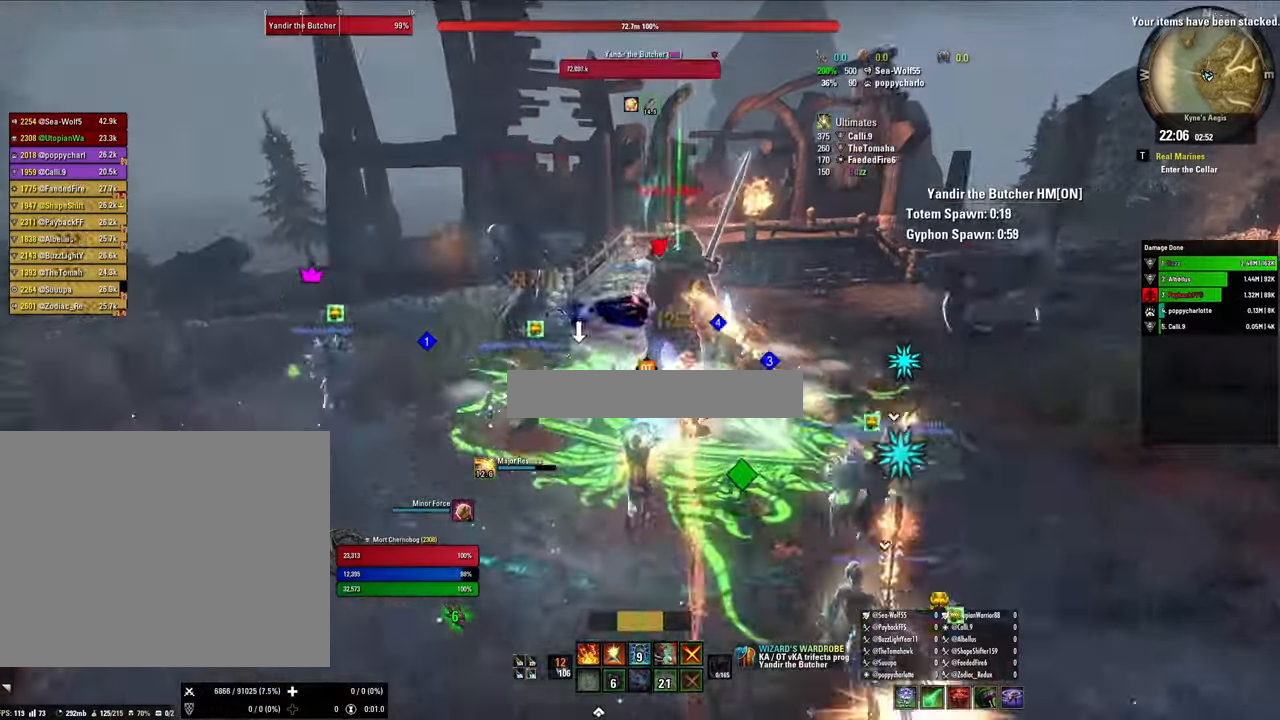
{"keys": ["1", "w"], "mouse": ["left"], "events": [[100, "mouse_left", "down"], [133, "x", "up"], [233, "mouse_left", "up"], [300, "1", "down"], [300, "mouse_left", "down"], [366, "mouse_left", "up"], [433, "1", "up"], [466, "1", "down"], [466, "mouse_left", "down"]]}
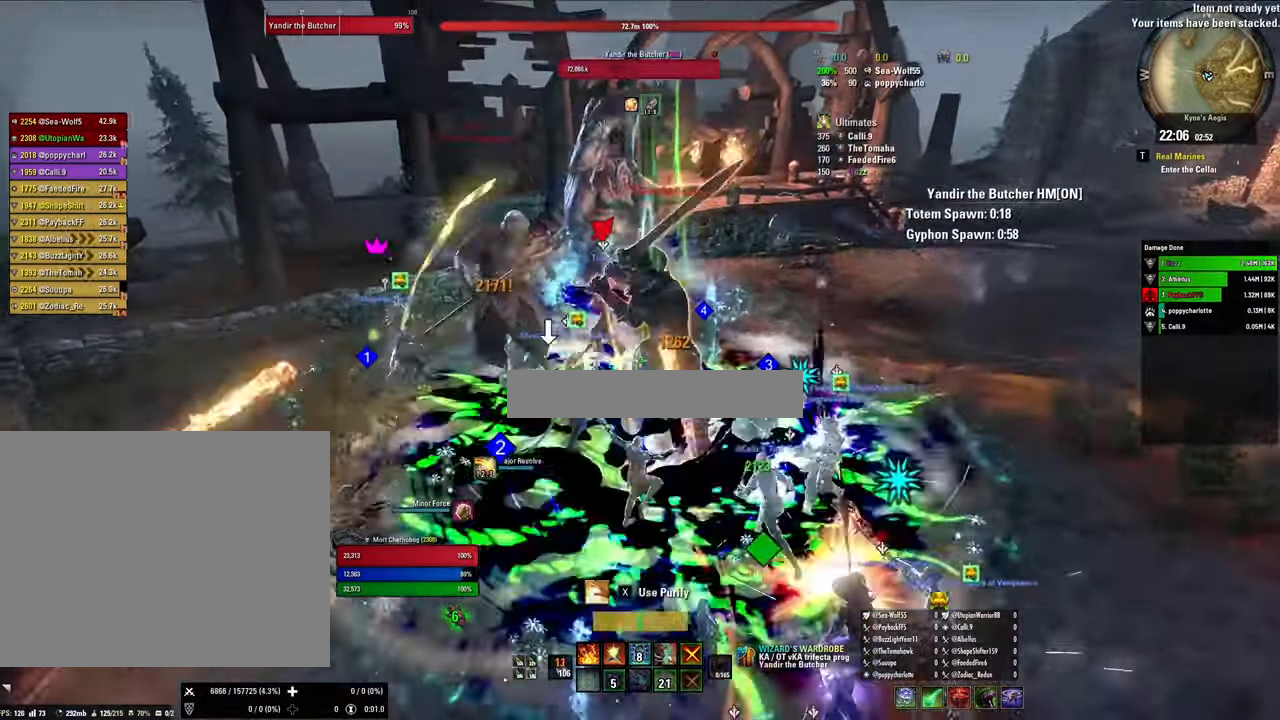
{"keys": [], "mouse": [], "events": [[66, "1", "up"], [66, "mouse_left", "up"], [166, "1", "down"], [166, "mouse_left", "down"], [233, "1", "up"], [233, "mouse_left", "up"], [300, "w", "up"], [300, "x", "down"], [500, "x", "up"]]}
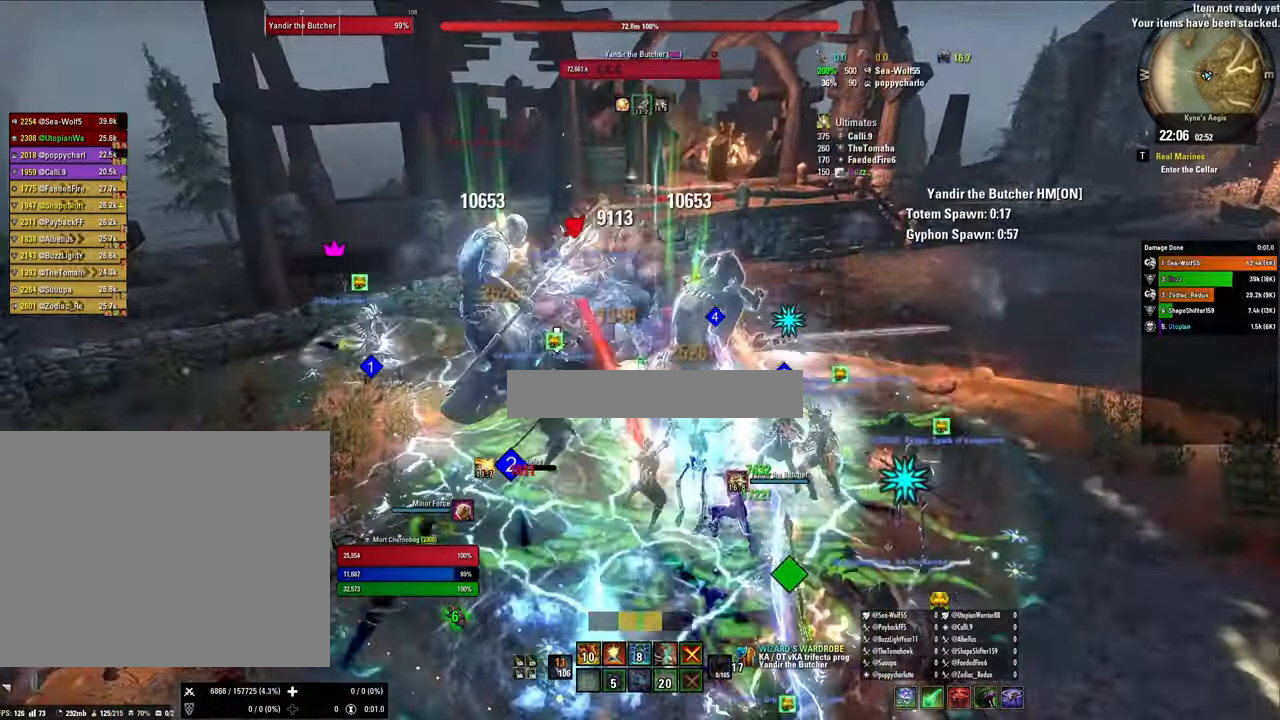
{"keys": ["w"], "mouse": ["right"], "events": [[100, "mouse_left", "down"], [100, "w", "down"], [233, "mouse_left", "up"], [266, "2", "down"], [300, "mouse_right", "down"], [466, "2", "up"]]}
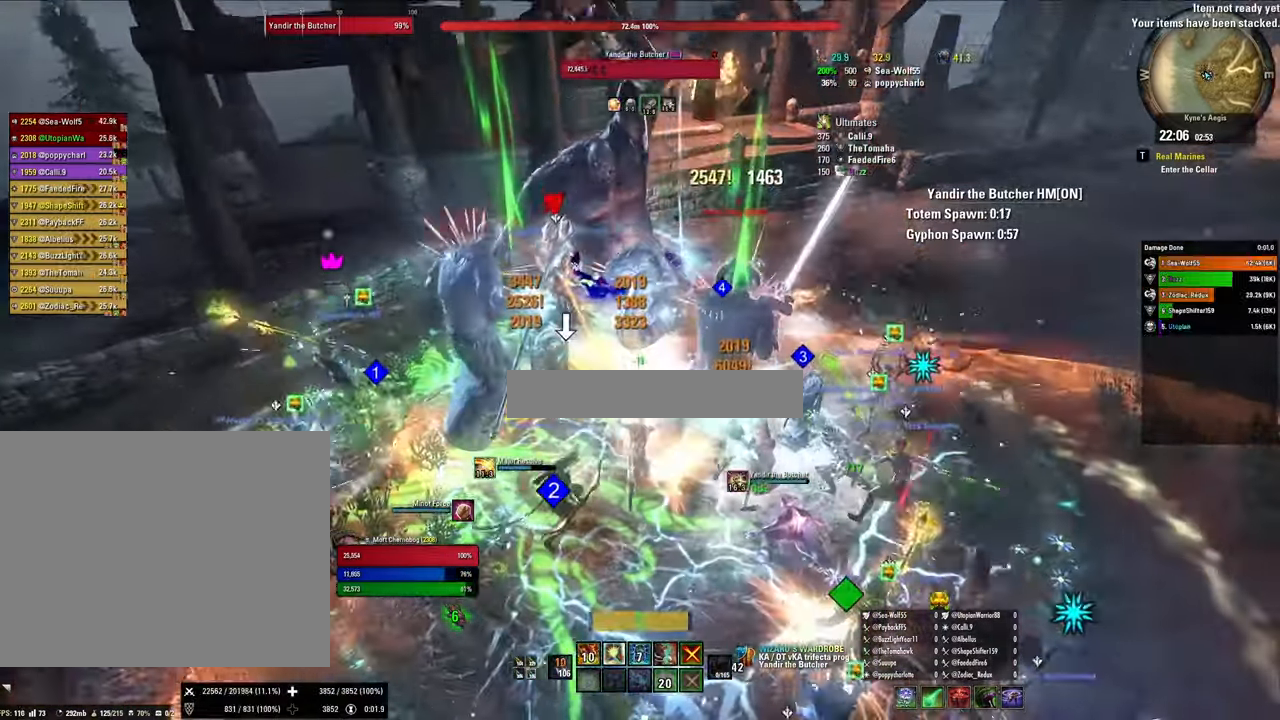
{"keys": ["d"], "mouse": ["right"], "events": [[33, "w", "up"], [100, "d", "down"]]}
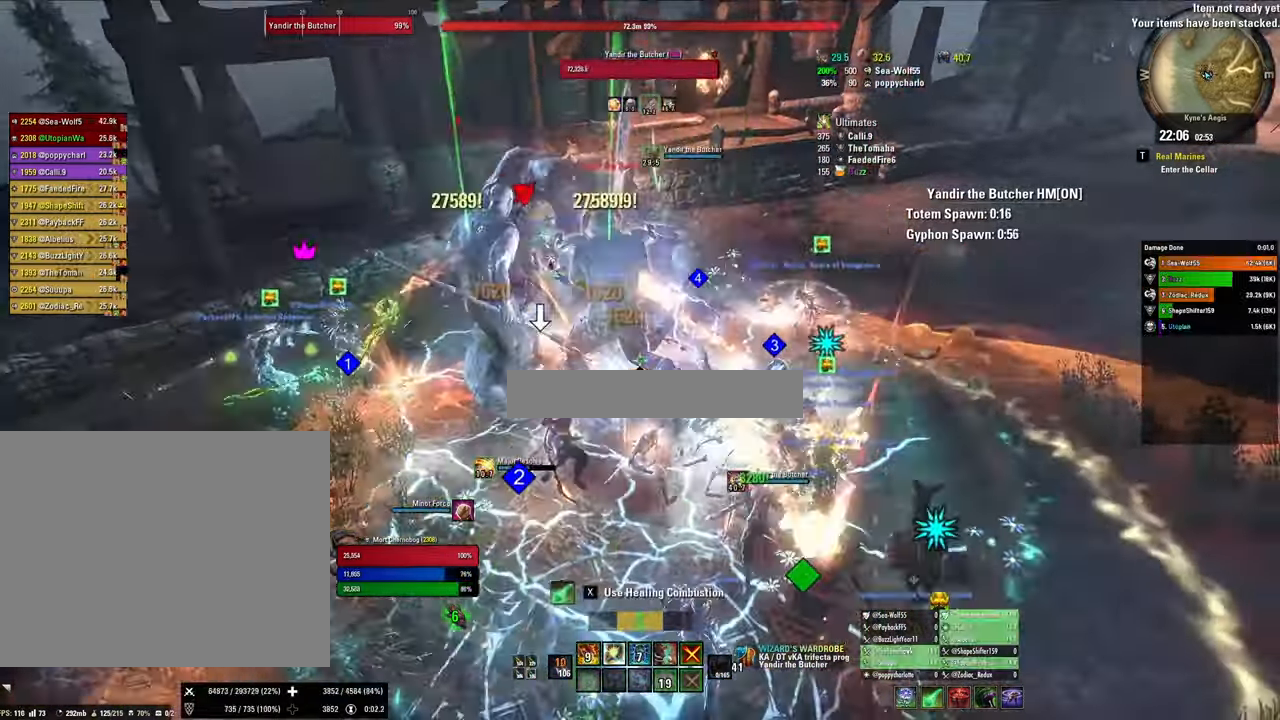
{"keys": ["w"], "mouse": ["right"], "events": [[66, "v", "down"], [166, "w", "down"], [233, "d", "up"], [266, "v", "up"]]}
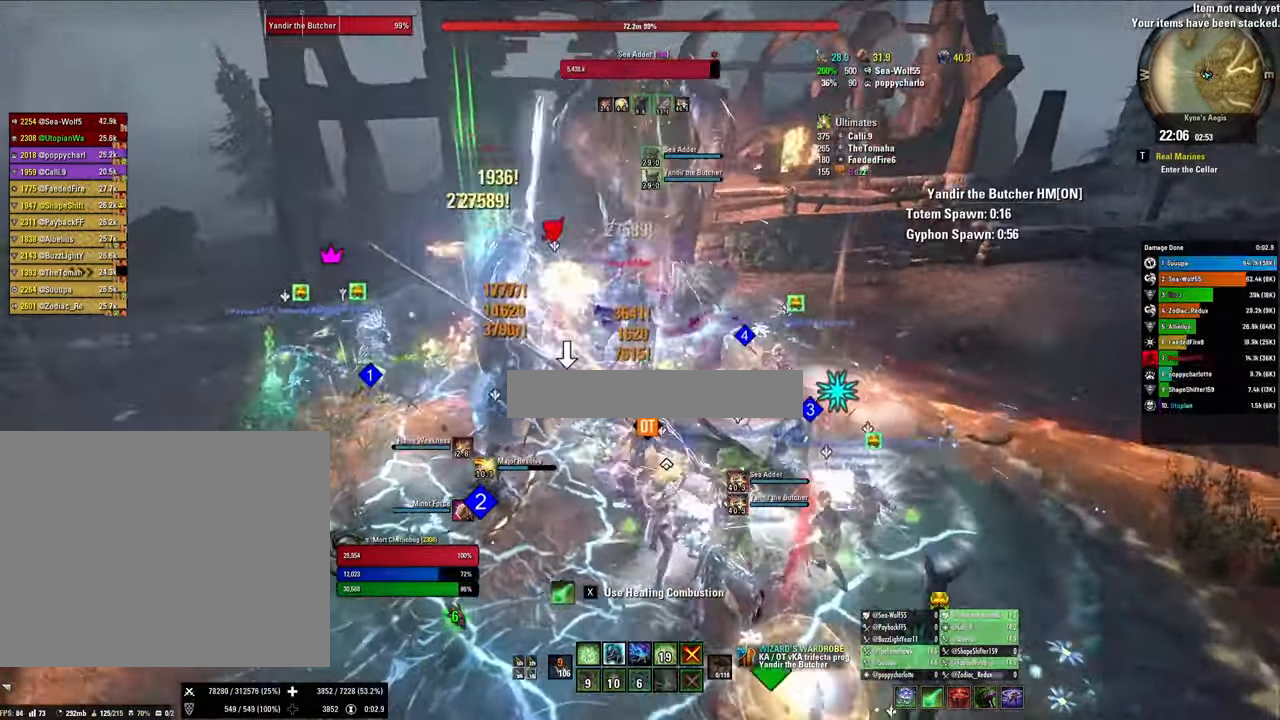
{"keys": ["space"], "mouse": ["right"], "events": [[66, "2", "down"], [234, "2", "up"], [267, "2", "down"], [367, "2", "up"], [467, "w", "up"], [467, "x", "down"], [500, "space", "down"], [500, "x", "up"]]}
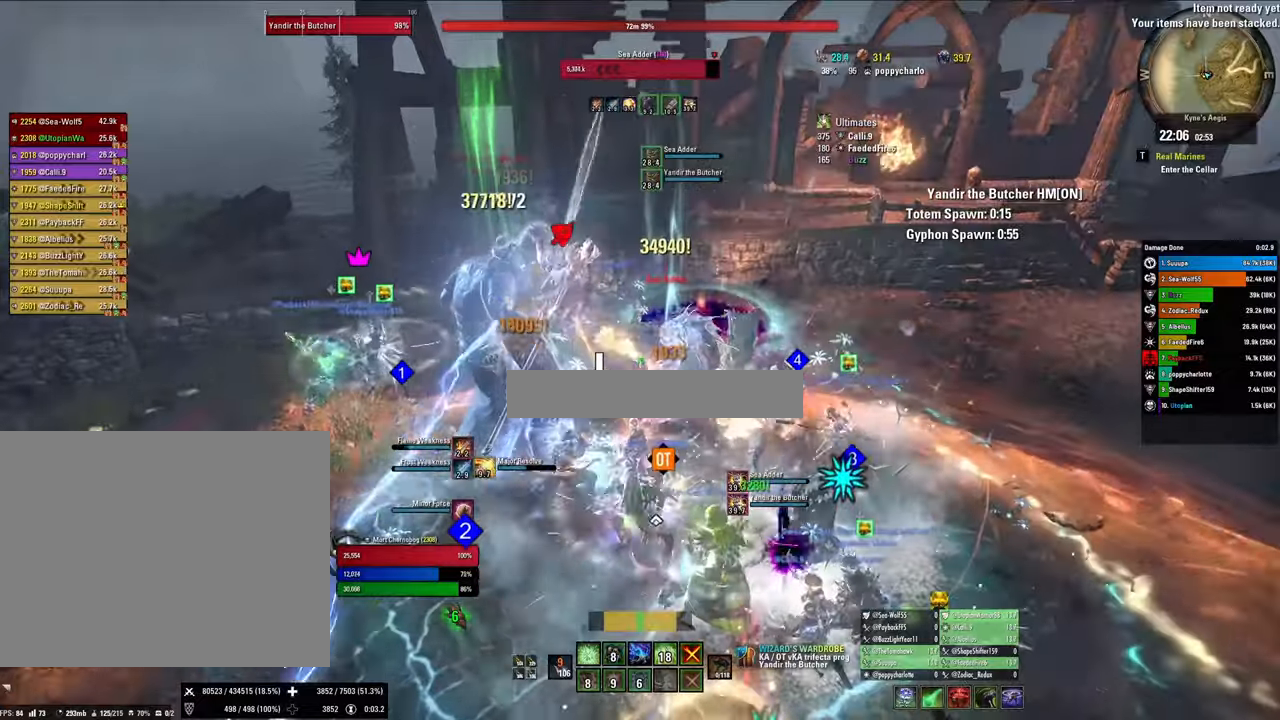
{"keys": [], "mouse": ["right"], "events": [[34, "space", "up"], [267, "d", "down"], [467, "d", "up"]]}
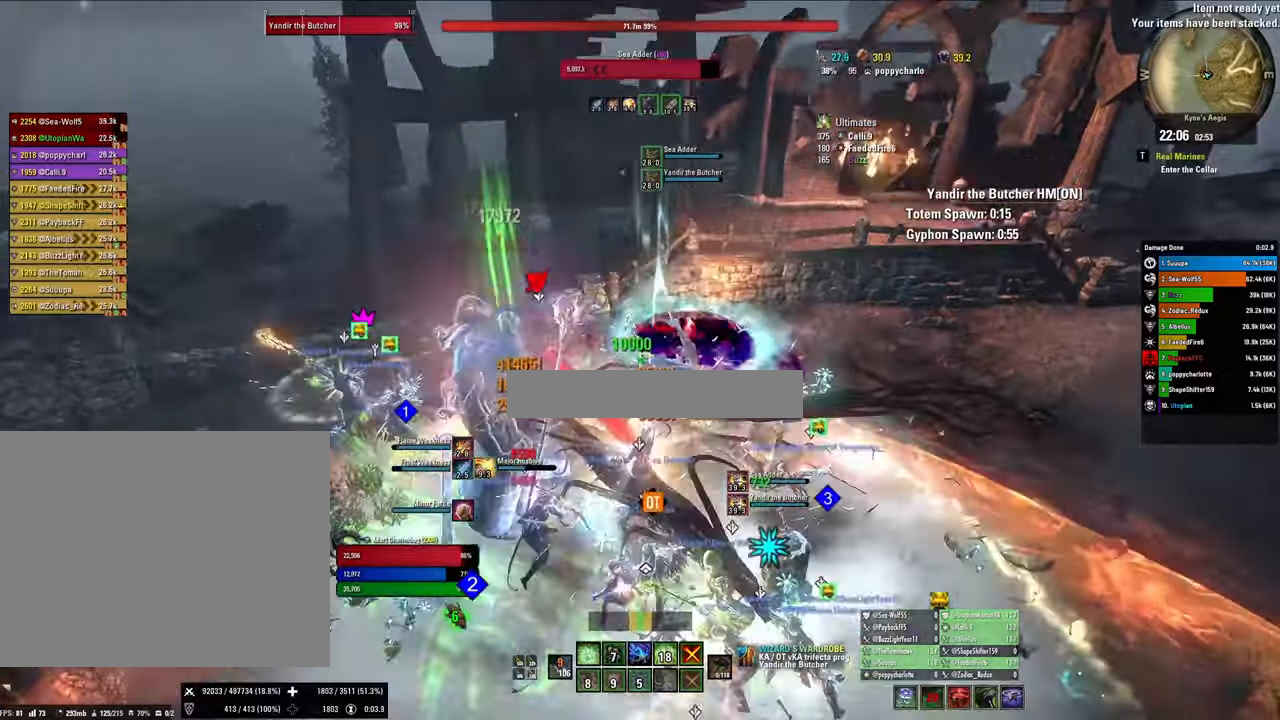
{"keys": [], "mouse": ["right"], "events": [[267, "3", "down"], [334, "3", "up"], [400, "3", "down"], [500, "3", "up"]]}
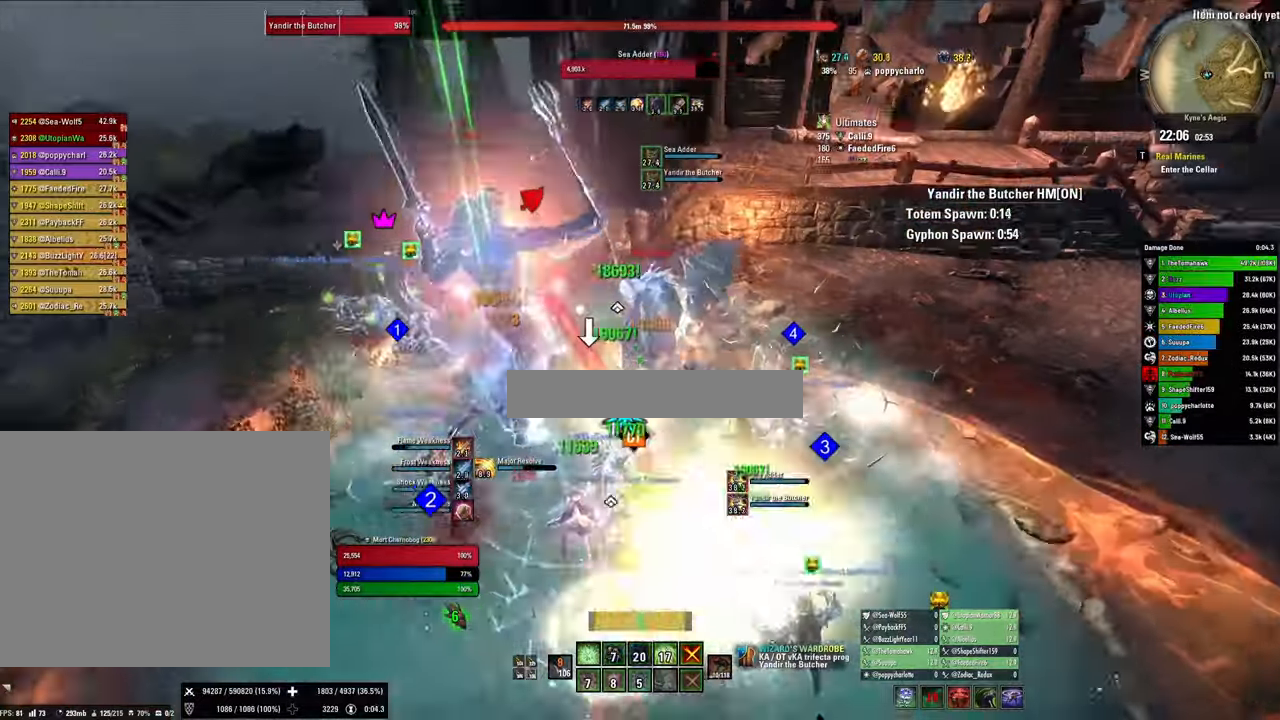
{"keys": [], "mouse": ["right"], "events": [[67, "3", "down"], [167, "3", "up"], [300, "3", "down"], [500, "3", "up"]]}
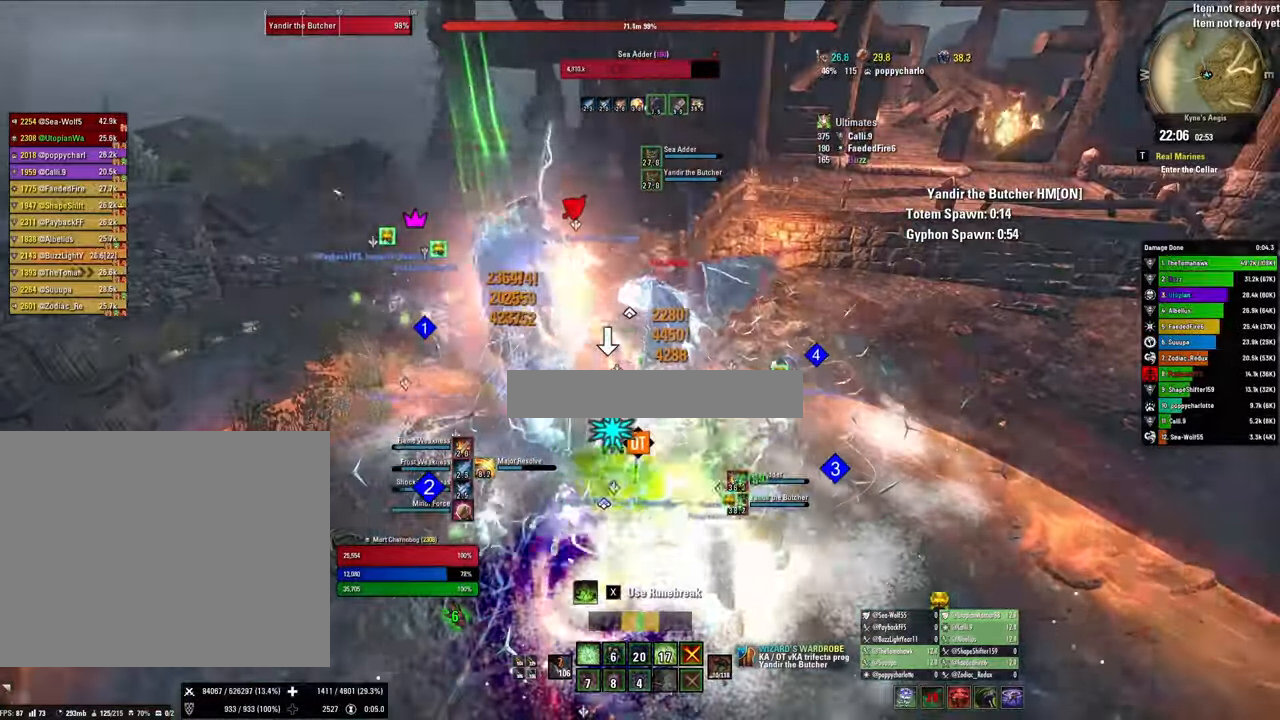
{"keys": ["4"], "mouse": ["left"], "events": [[100, "v", "down"], [234, "v", "up"], [334, "mouse_right", "up"], [434, "4", "down"], [434, "mouse_left", "down"]]}
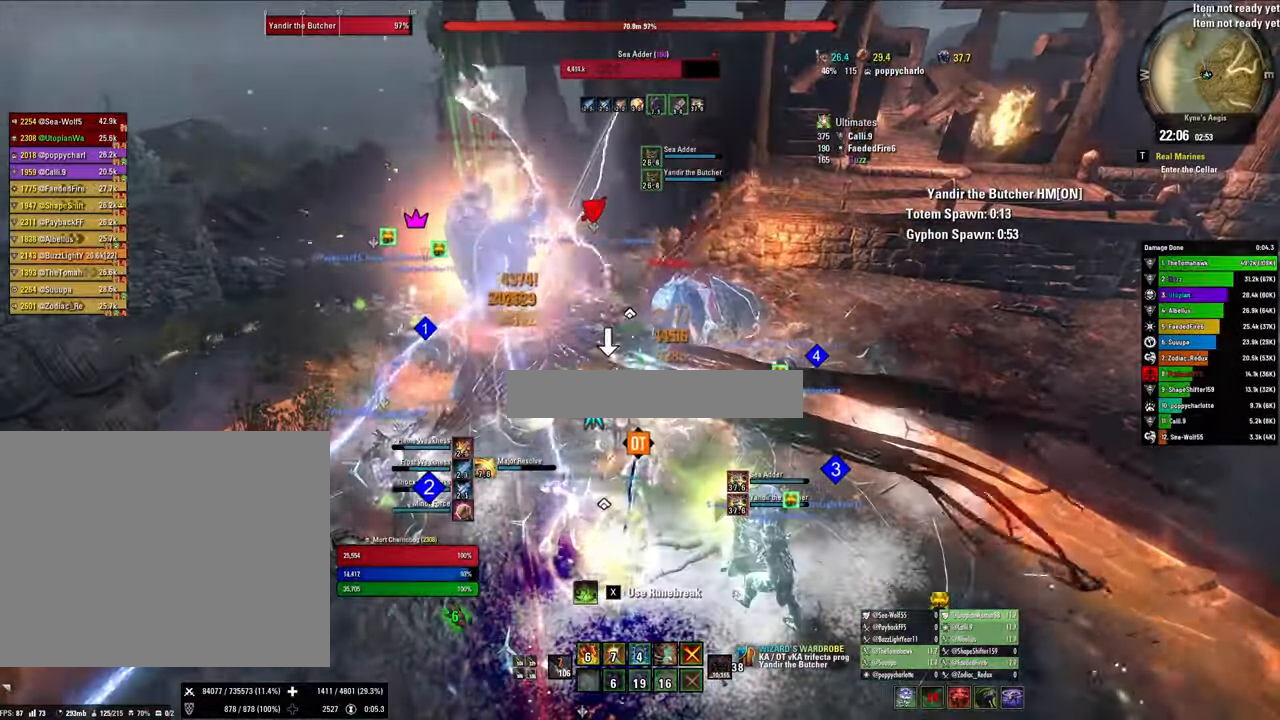
{"keys": ["x"], "mouse": [], "events": [[34, "4", "up"], [67, "4", "down"], [67, "mouse_left", "up"], [100, "mouse_left", "down"], [167, "q", "down"], [200, "4", "up"], [267, "mouse_left", "up"], [300, "q", "up"], [334, "mouse_left", "down"], [400, "x", "down"], [434, "mouse_left", "up"]]}
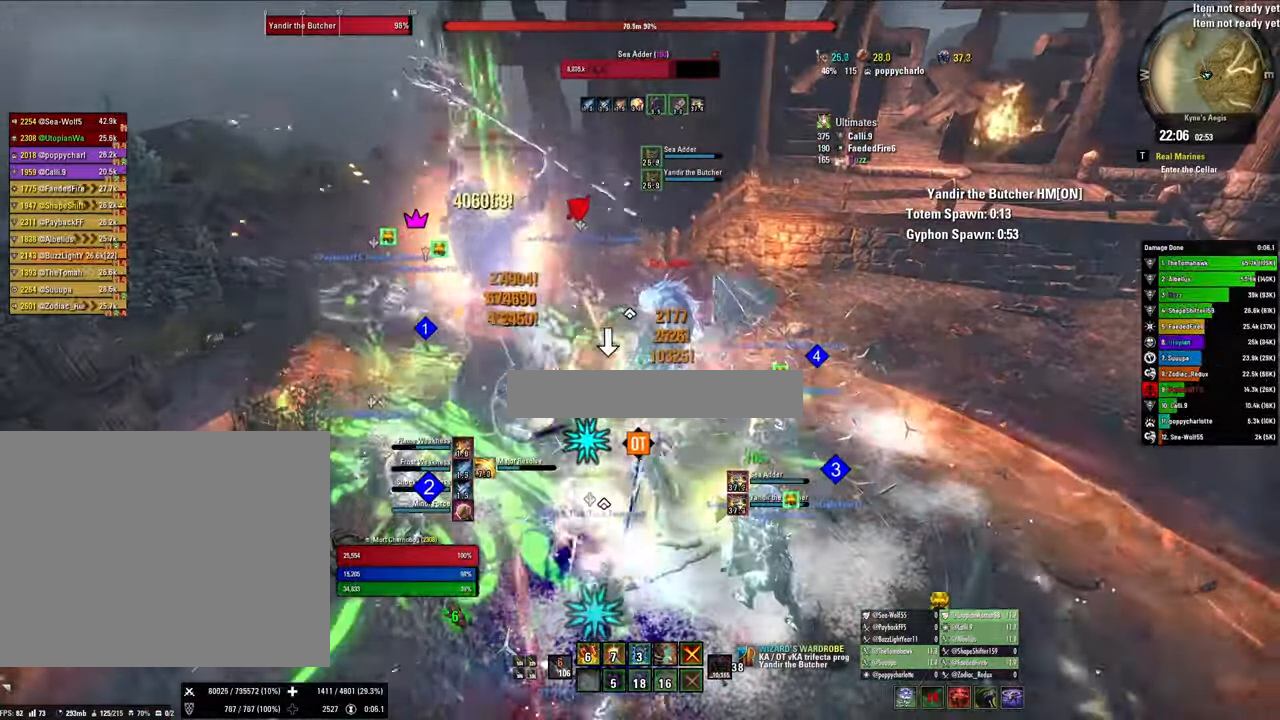
{"keys": ["v"], "mouse": [], "events": [[34, "mouse_left", "down"], [34, "x", "up"], [134, "mouse_left", "up"], [167, "mouse_left", "down"], [267, "mouse_left", "up"], [367, "mouse_left", "down"], [467, "mouse_left", "up"], [500, "v", "down"]]}
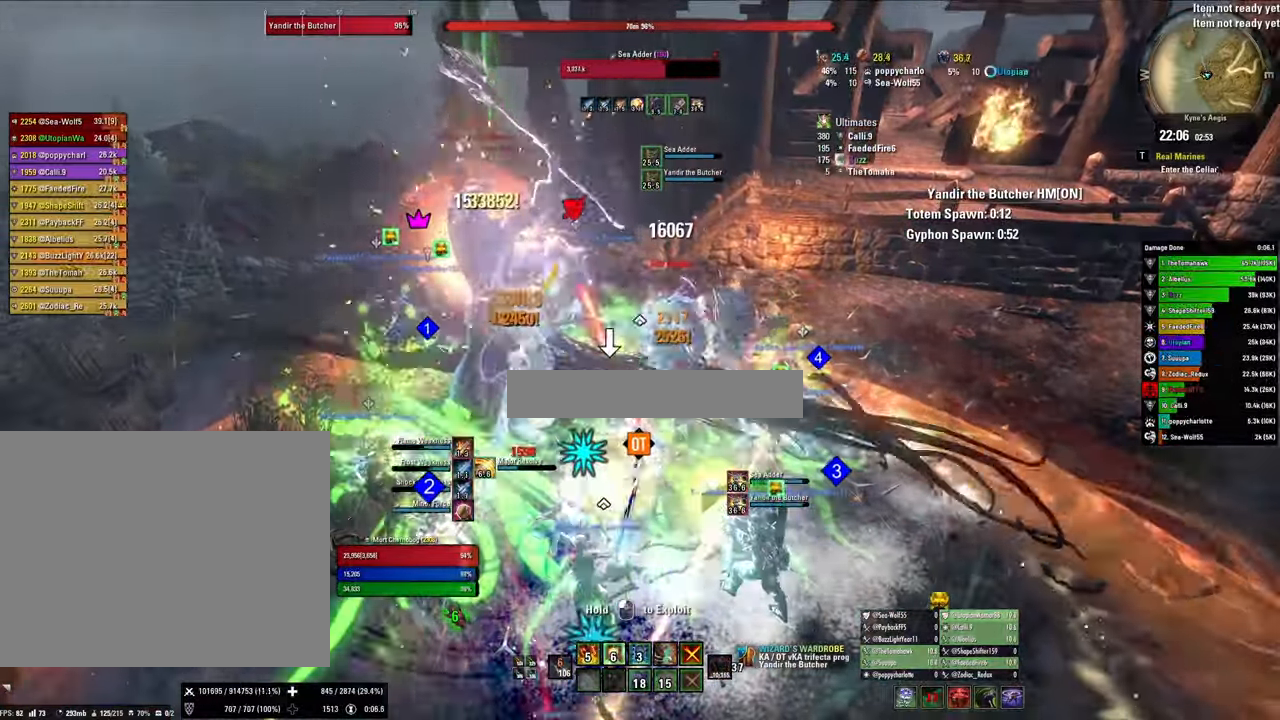
{"keys": [], "mouse": [], "events": [[100, "v", "up"], [134, "1", "down"], [234, "1", "up"], [267, "1", "down"], [367, "1", "up"]]}
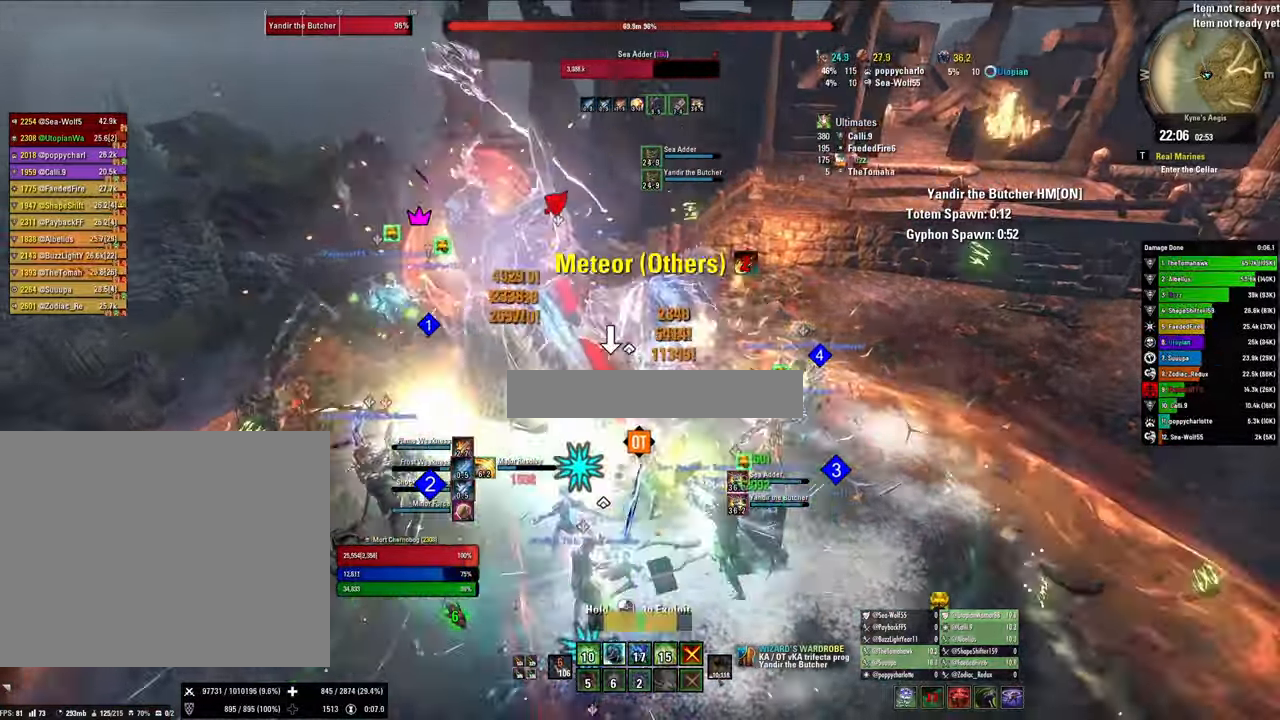
{"keys": [], "mouse": ["right"], "events": [[34, "x", "down"], [200, "a", "down"], [200, "mouse_right", "down"], [200, "x", "up"], [434, "a", "up"]]}
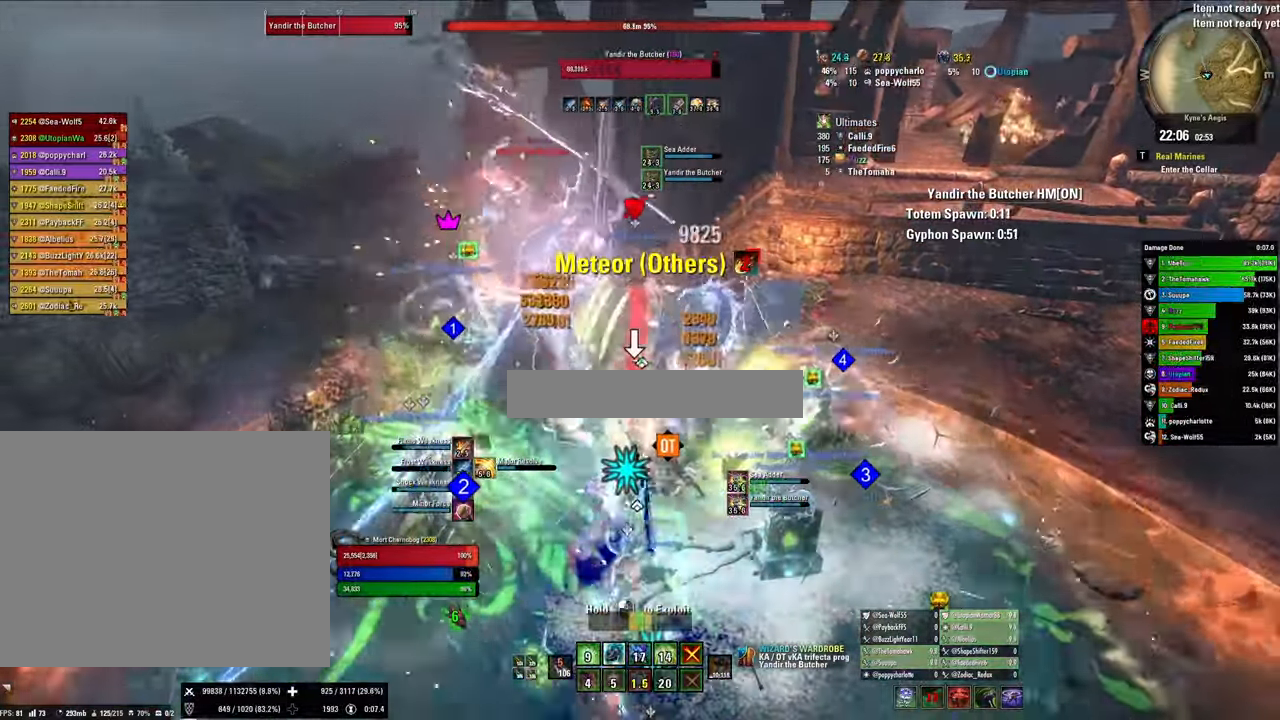
{"keys": ["x"], "mouse": ["right"], "events": [[34, "2", "down"], [134, "2", "up"], [234, "2", "down"], [234, "q", "down"], [267, "2", "up"], [367, "q", "up"], [467, "x", "down"]]}
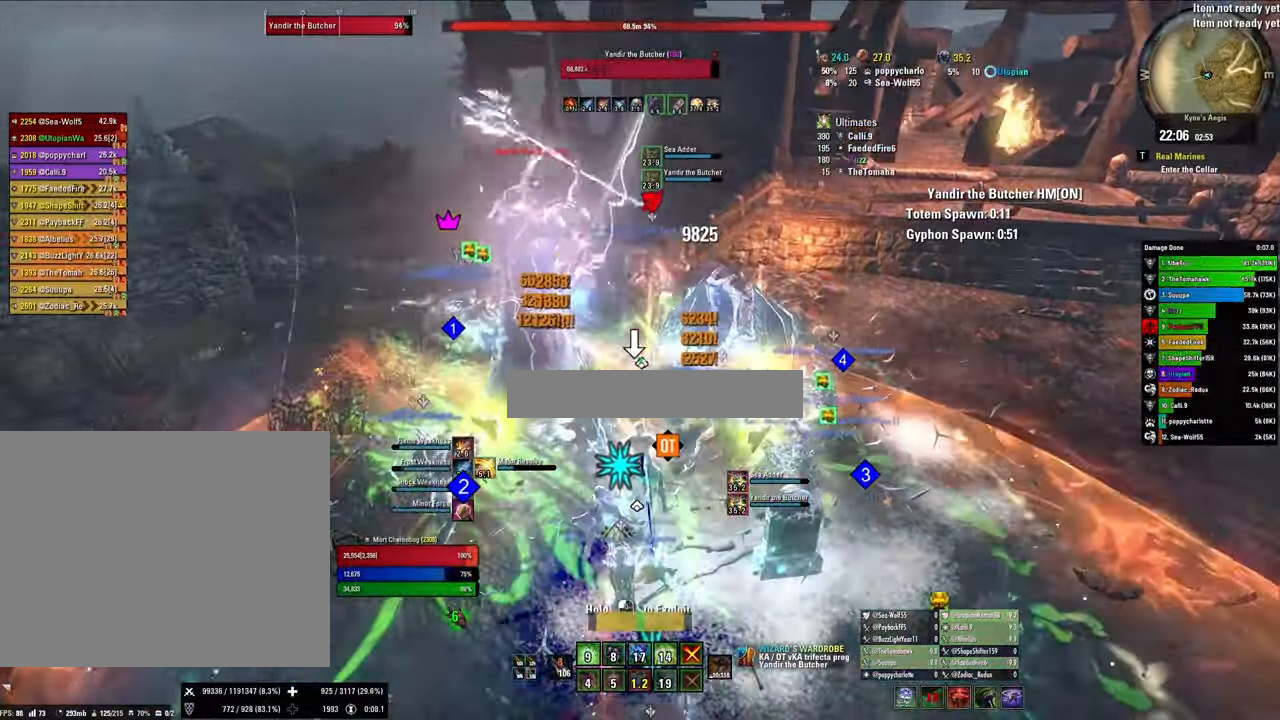
{"keys": ["2", "q"], "mouse": ["right"], "events": [[134, "v", "down"], [134, "x", "up"], [234, "v", "up"], [434, "2", "down"], [467, "q", "down"]]}
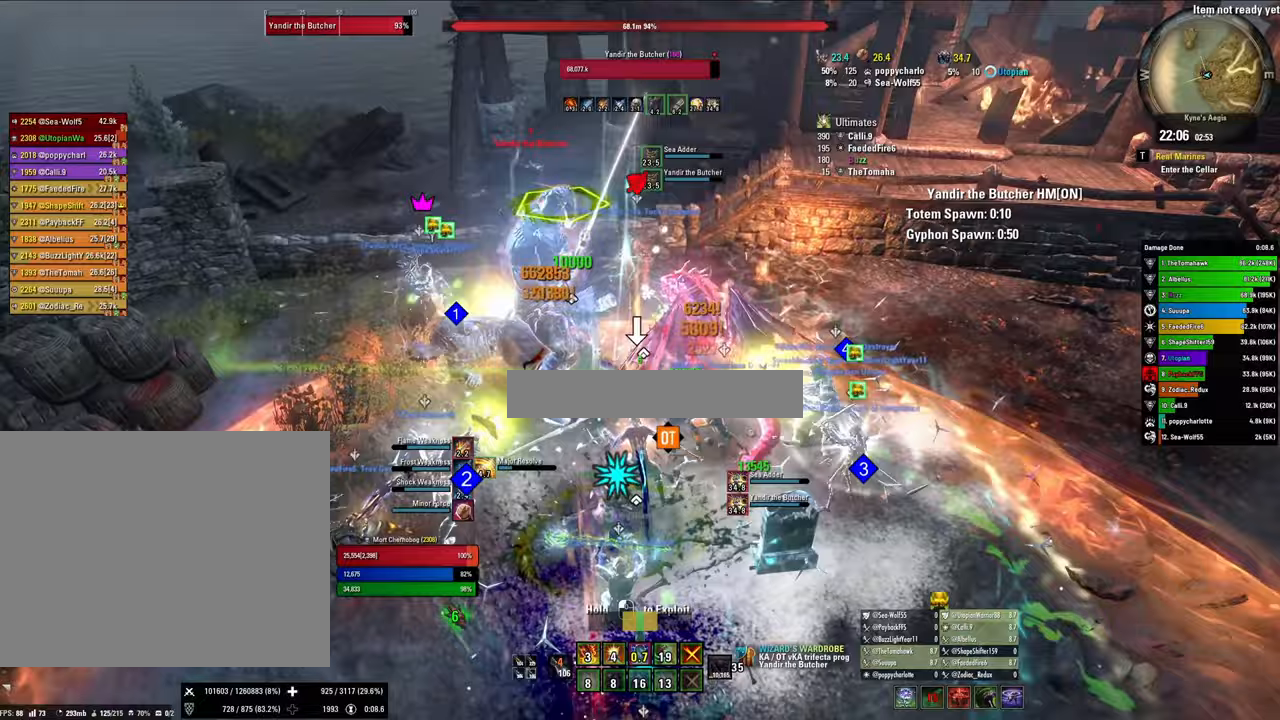
{"keys": [], "mouse": ["right"], "events": [[33, "2", "up"], [100, "q", "up"], [200, "x", "down"], [400, "x", "up"]]}
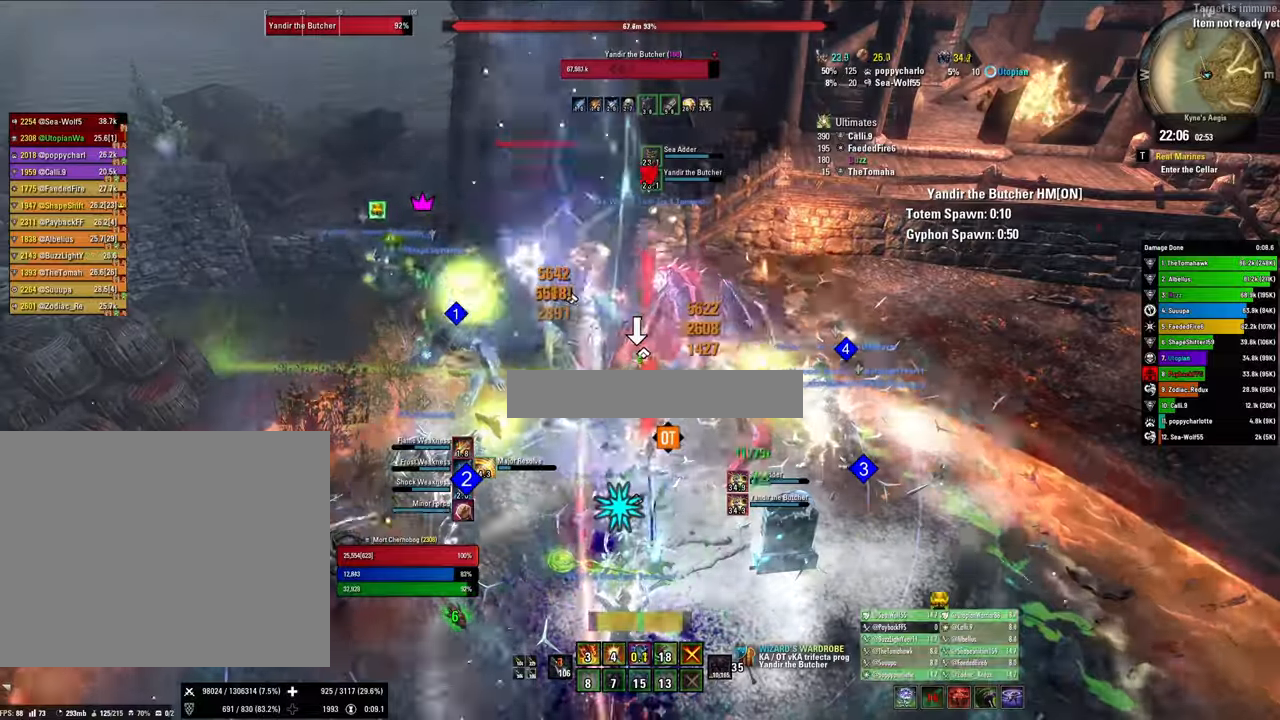
{"keys": ["v"], "mouse": ["right"], "events": [[400, "v", "down"]]}
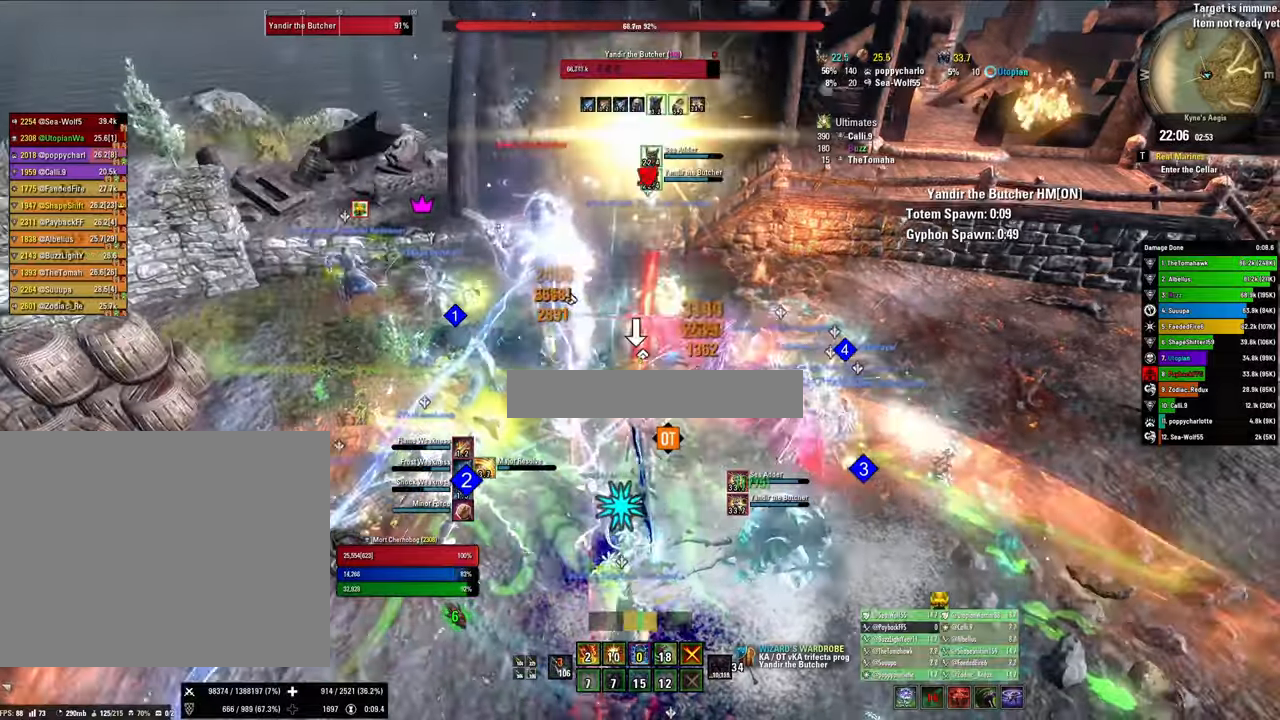
{"keys": [], "mouse": [], "events": [[33, "v", "up"], [233, "mouse_right", "up"], [367, "2", "down"], [467, "2", "up"]]}
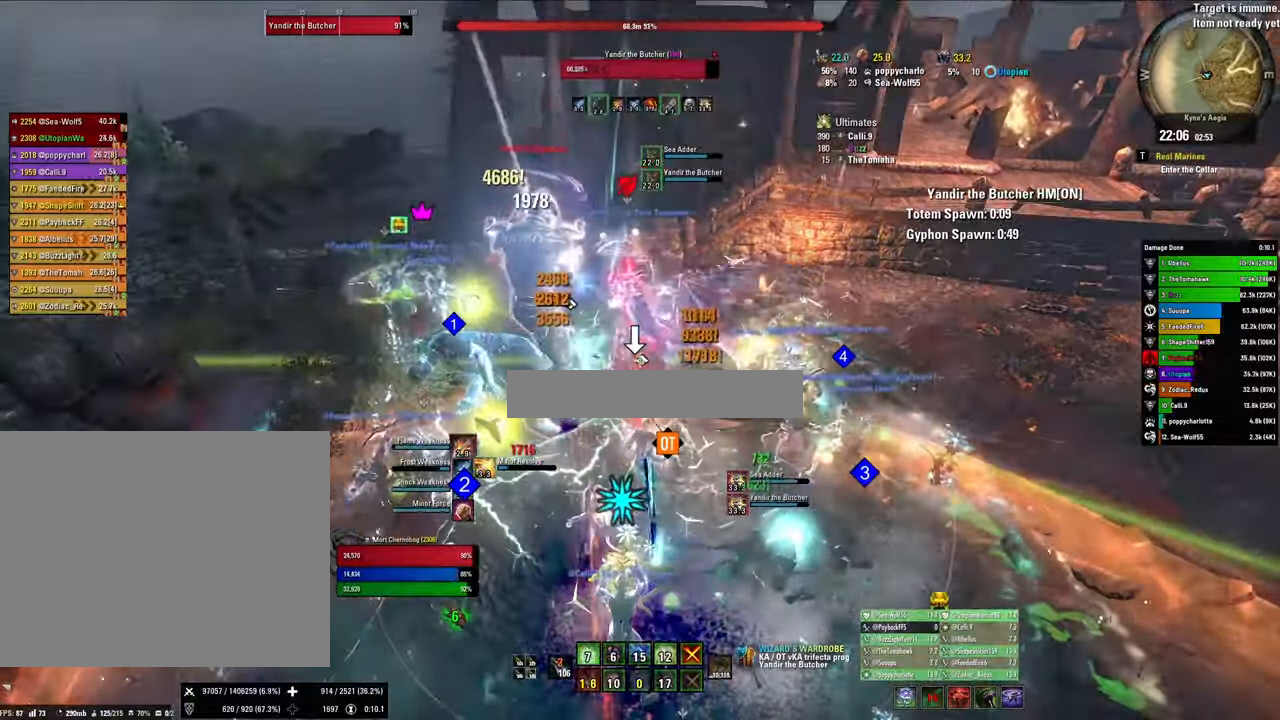
{"keys": [], "mouse": ["right"], "events": [[67, "2", "down"], [167, "2", "up"], [200, "mouse_right", "down"]]}
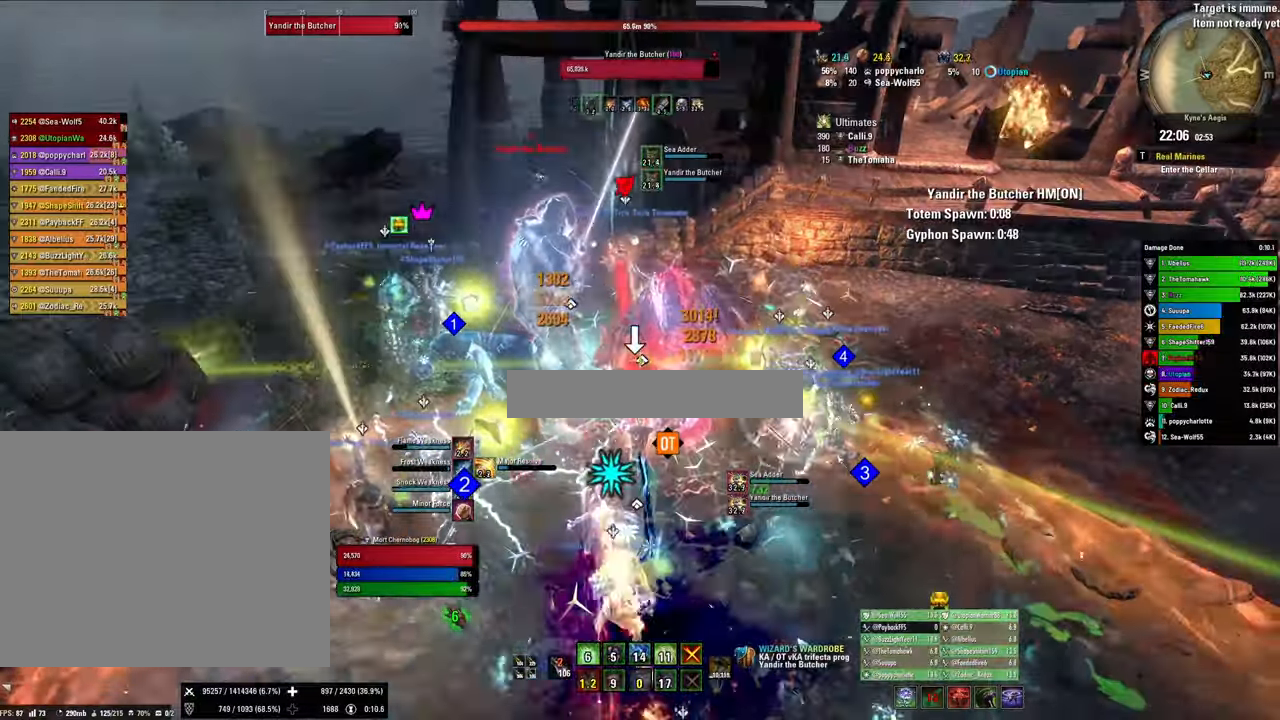
{"keys": ["x"], "mouse": ["right"], "events": [[33, "v", "down"], [167, "2", "down"], [167, "v", "up"], [267, "2", "up"], [367, "x", "down"]]}
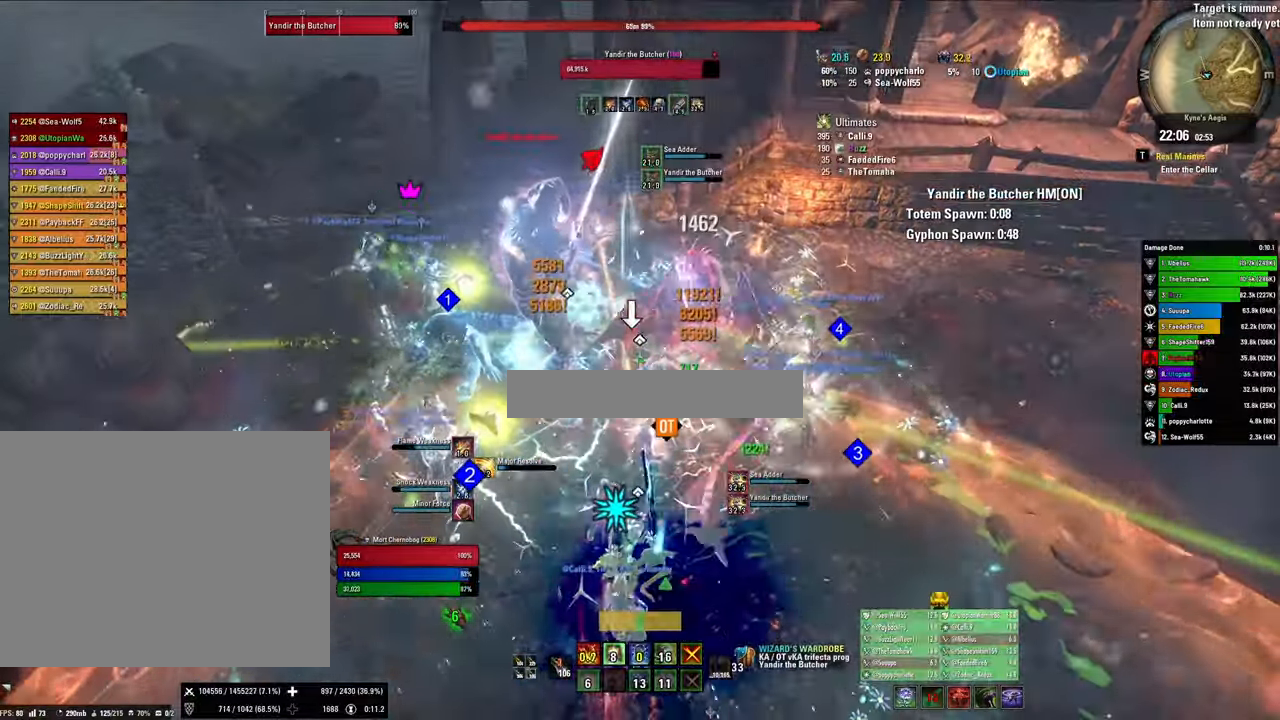
{"keys": [], "mouse": ["right"], "events": [[67, "x", "up"], [200, "a", "down"], [267, "a", "up"]]}
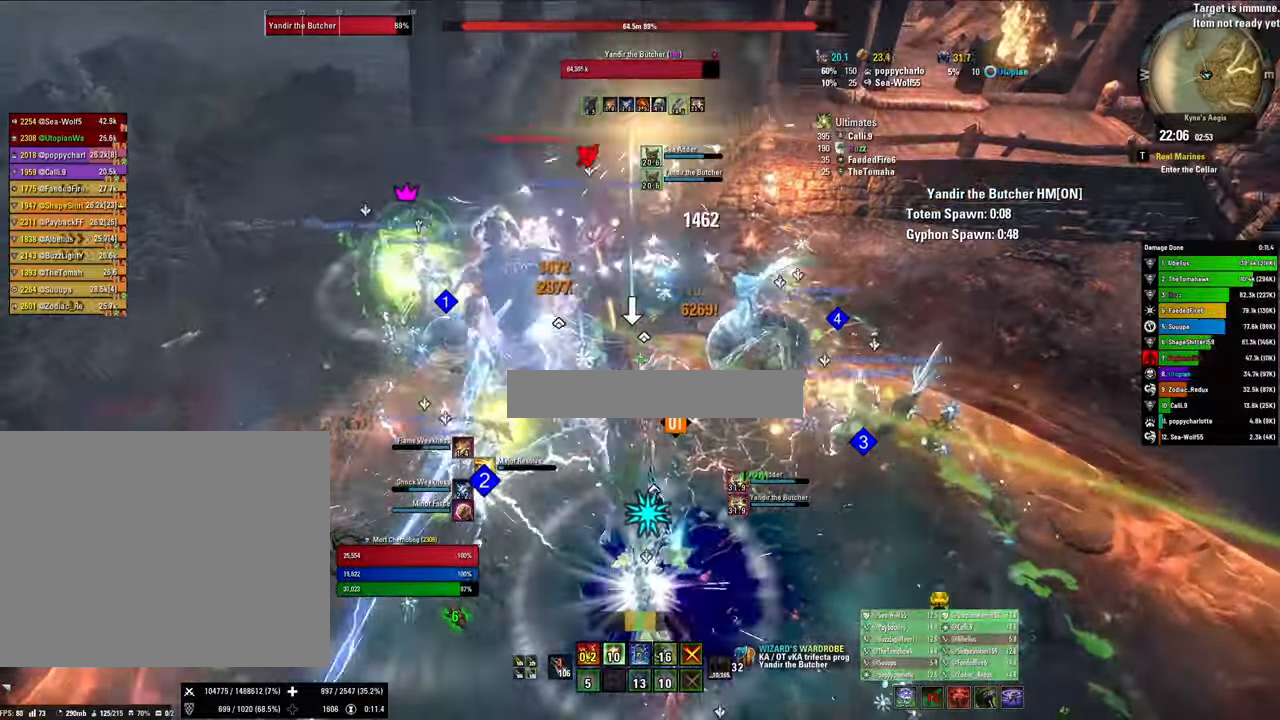
{"keys": ["x"], "mouse": [], "events": [[33, "3", "down"], [67, "mouse_right", "up"], [167, "3", "up"], [333, "x", "down"]]}
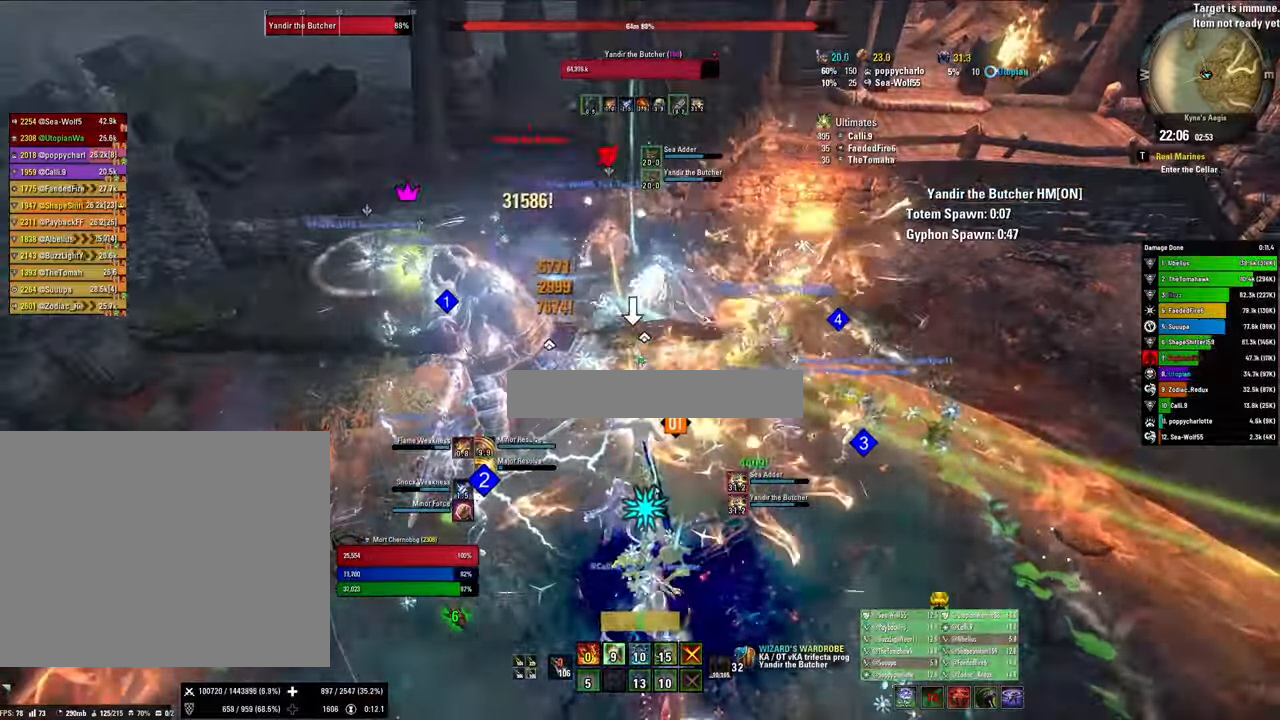
{"keys": ["1"], "mouse": ["right"], "events": [[33, "x", "up"], [233, "mouse_right", "down"], [467, "1", "down"]]}
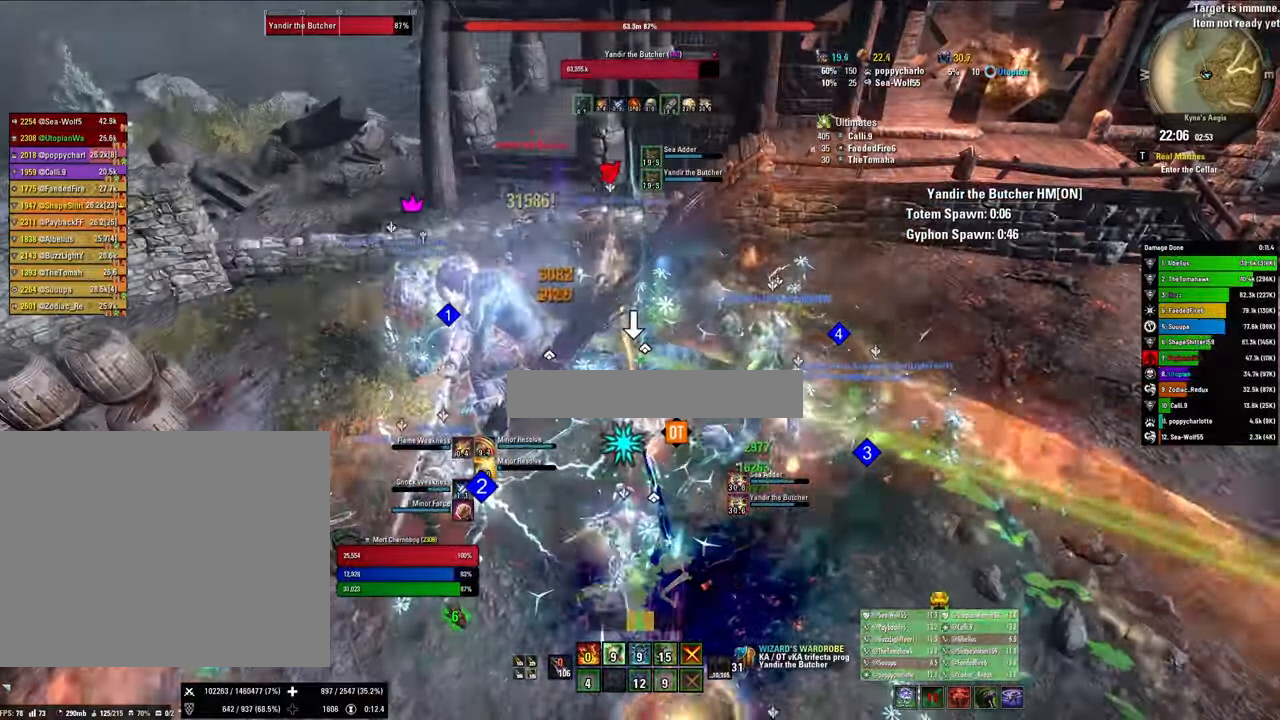
{"keys": ["x"], "mouse": ["right"], "events": [[33, "1", "up"], [133, "1", "down"], [200, "1", "up"], [267, "q", "down"], [367, "q", "up"], [433, "x", "down"]]}